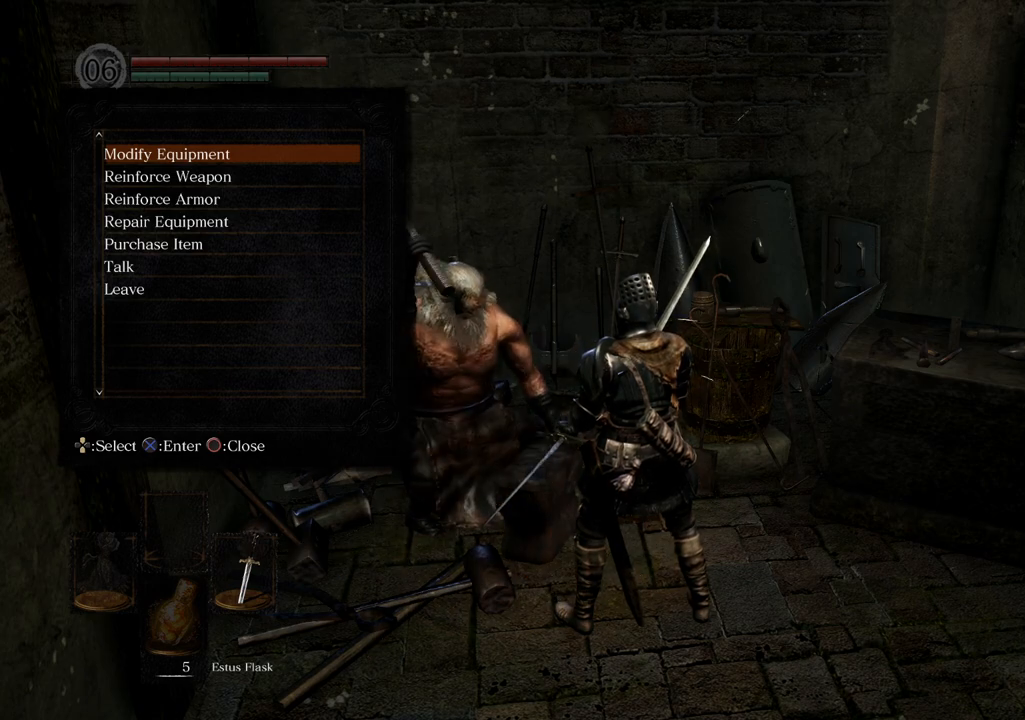
Gameplay with a controller (PlayStation layout); each line is a JSON object with the inputs held at the frame after it. "events" lists button and stick changes between this image and that frame as [ms after this image, input, new state], when the widget could be followed in between. Not read: L3 R3.
{"buttons": [], "left_stick": "center", "right_stick": "center", "events": [[167, "DPAD_DOWN", "down"], [283, "DPAD_DOWN", "up"], [383, "DPAD_DOWN", "down"], [467, "DPAD_DOWN", "up"]]}
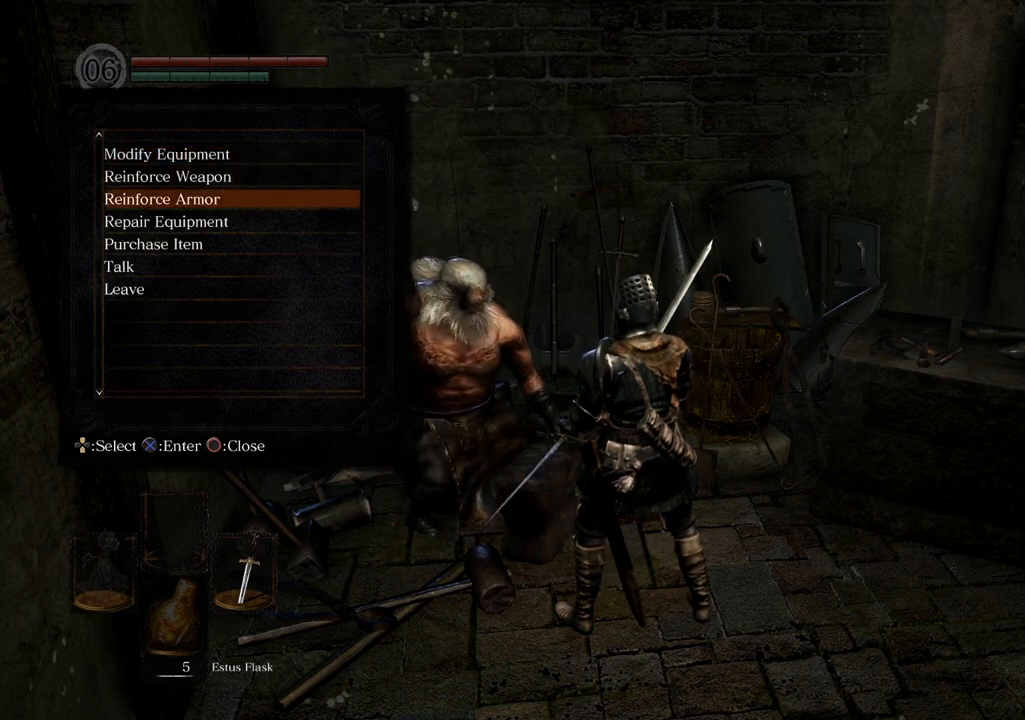
{"buttons": [], "left_stick": "center", "right_stick": "center", "events": []}
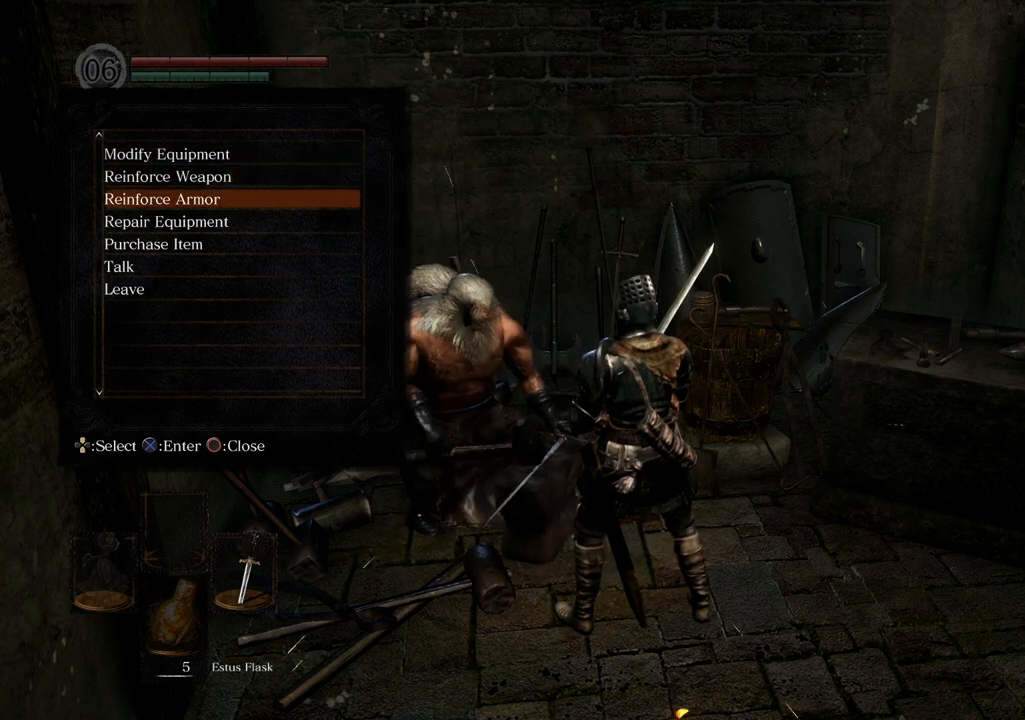
{"buttons": [], "left_stick": "center", "right_stick": "center", "events": [[17, "DPAD_UP", "down"], [117, "DPAD_UP", "up"]]}
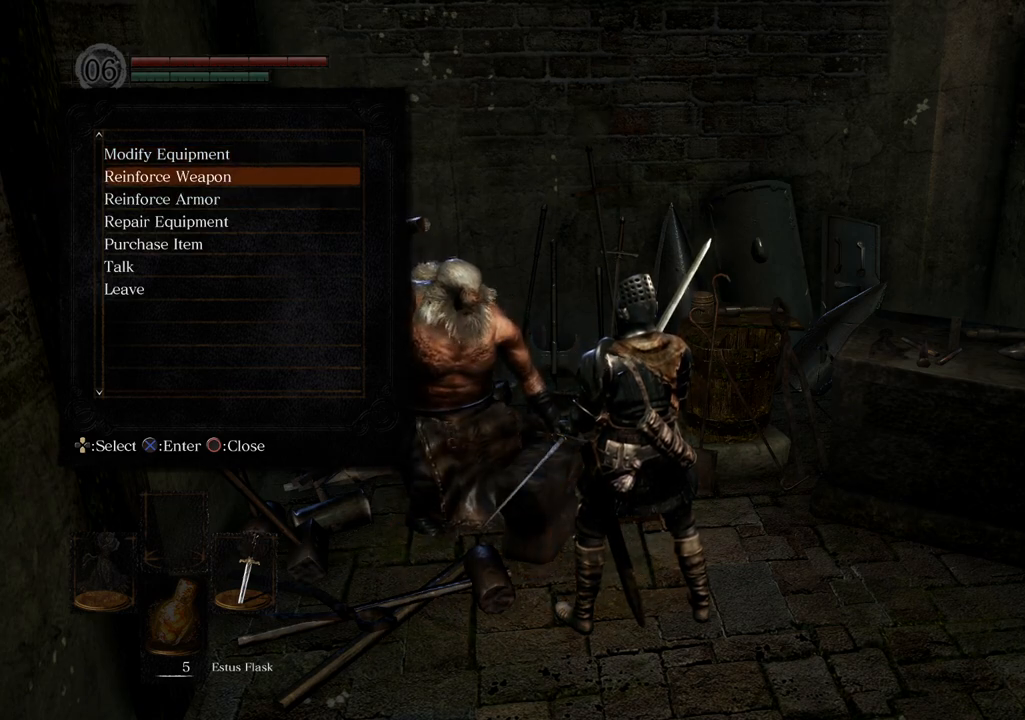
{"buttons": [], "left_stick": "center", "right_stick": "center", "events": []}
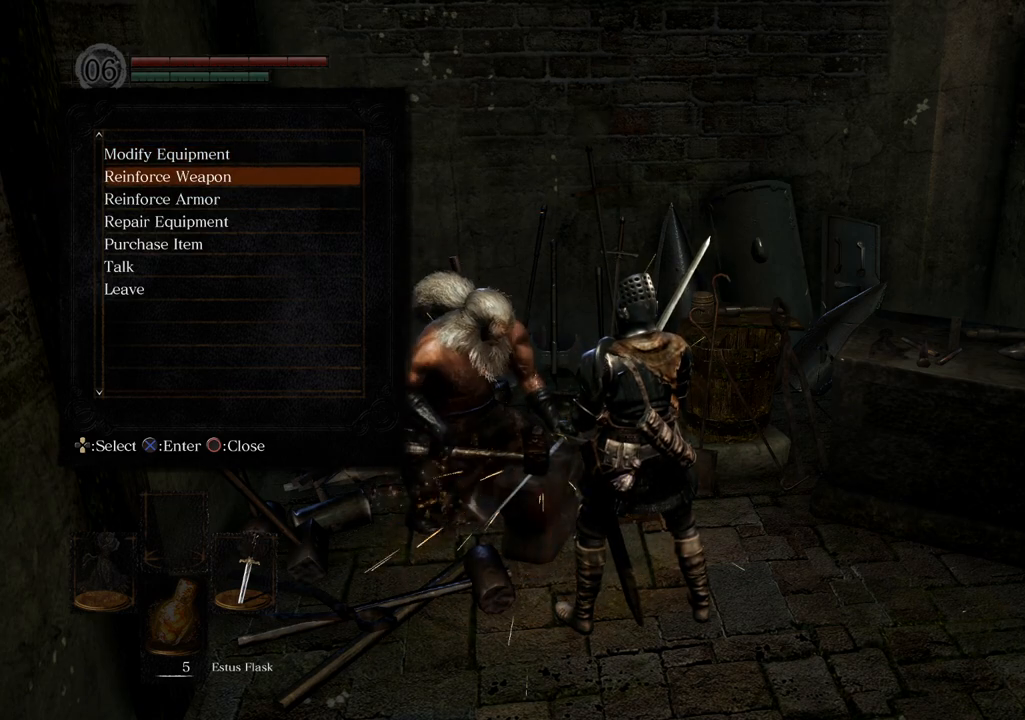
{"buttons": [], "left_stick": "center", "right_stick": "center", "events": []}
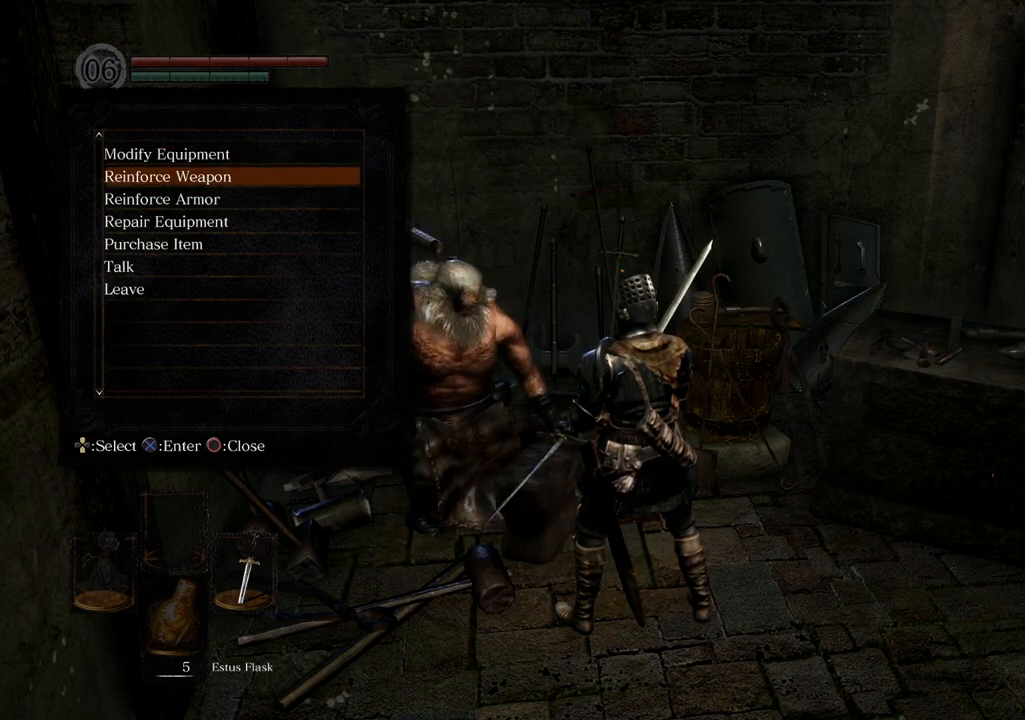
{"buttons": [], "left_stick": "center", "right_stick": "center", "events": [[50, "DPAD_UP", "down"], [183, "DPAD_UP", "up"]]}
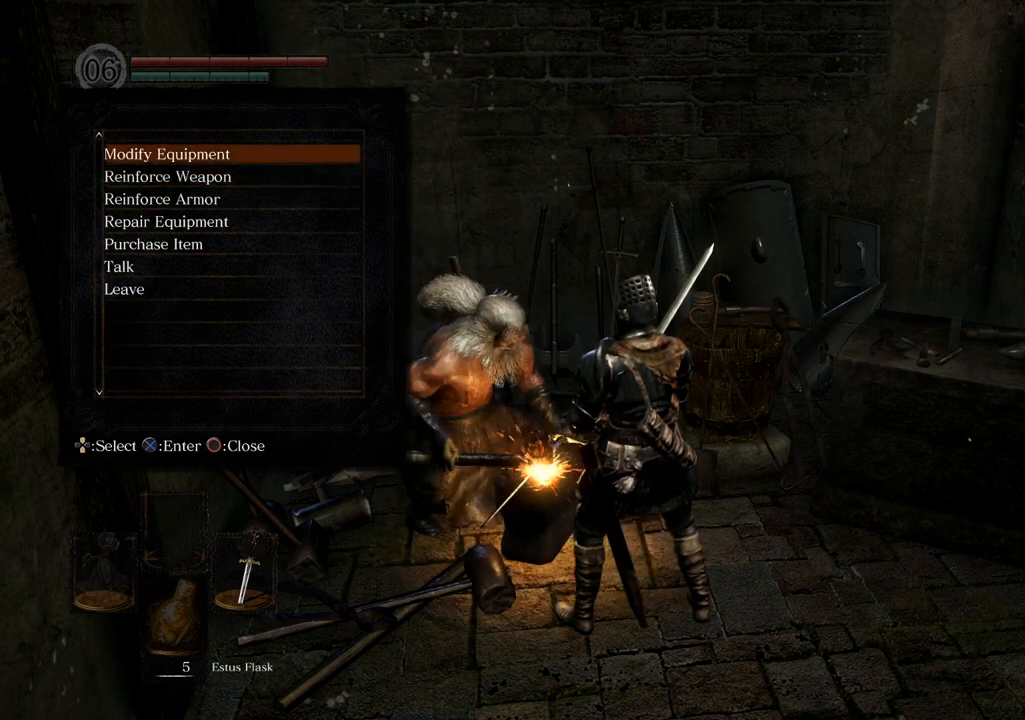
{"buttons": [], "left_stick": "center", "right_stick": "center", "events": []}
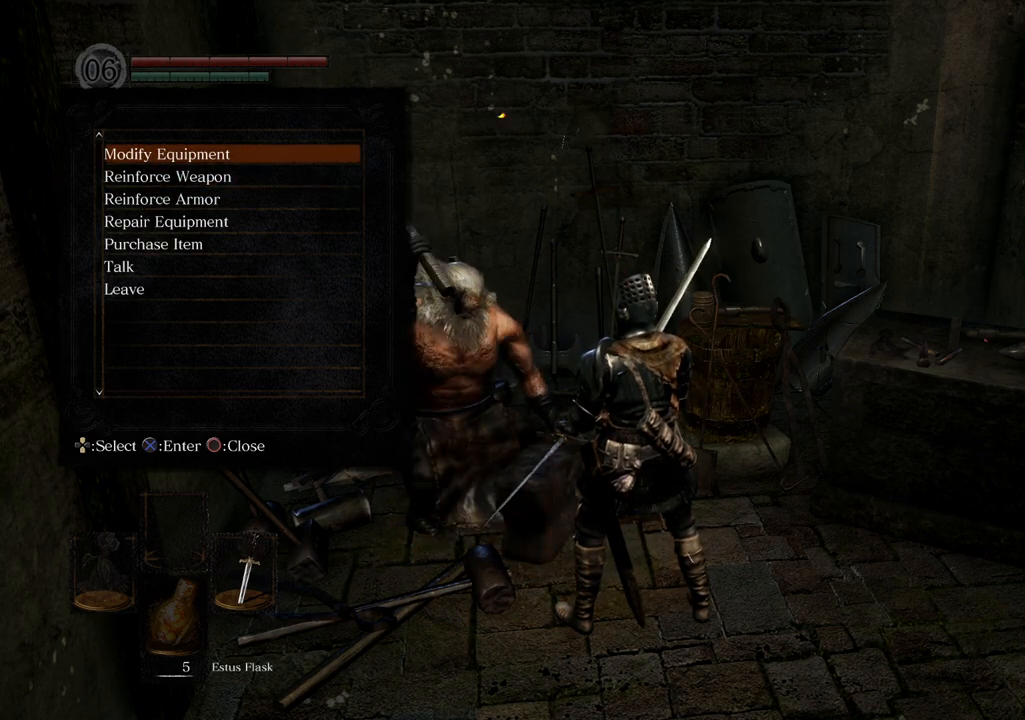
{"buttons": [], "left_stick": "center", "right_stick": "center", "events": []}
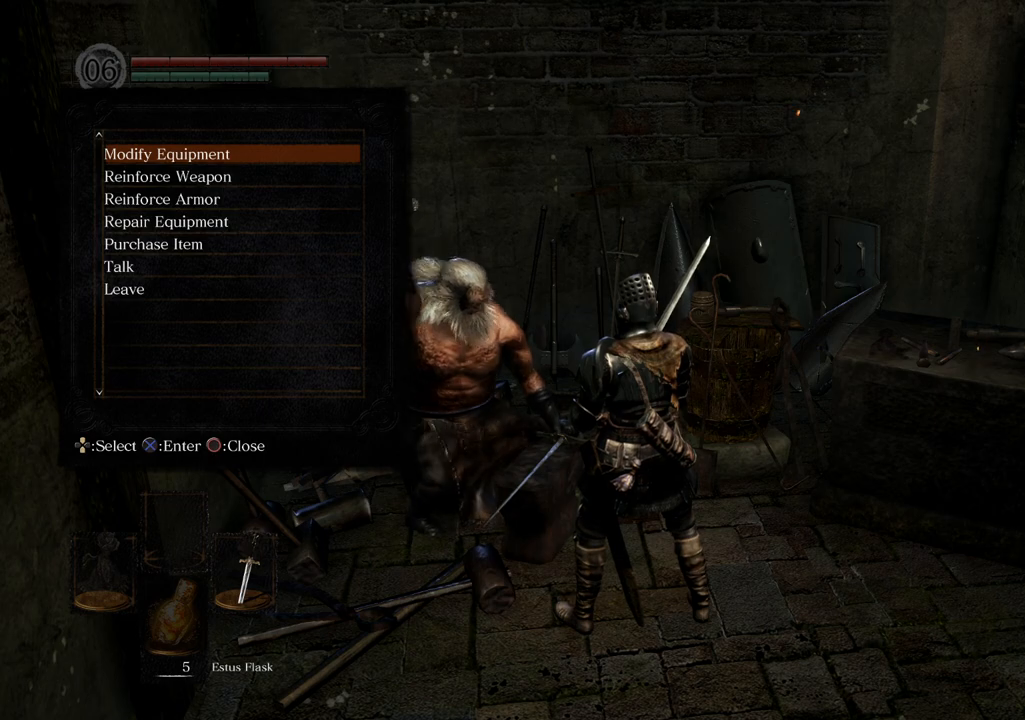
{"buttons": [], "left_stick": "center", "right_stick": "center", "events": []}
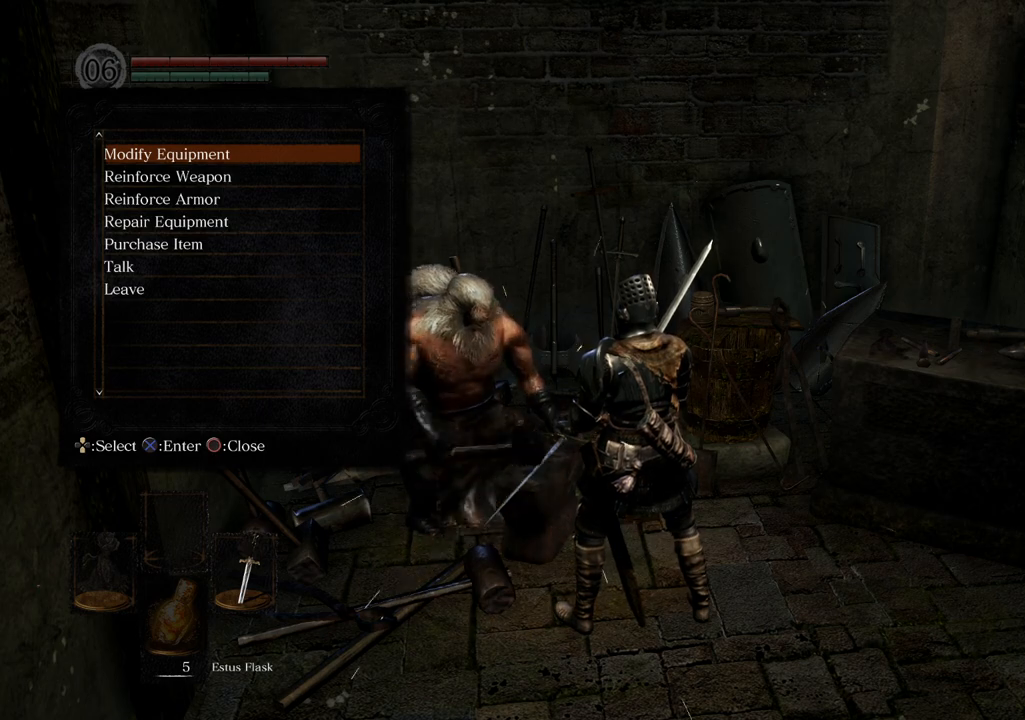
{"buttons": [], "left_stick": "center", "right_stick": "center", "events": []}
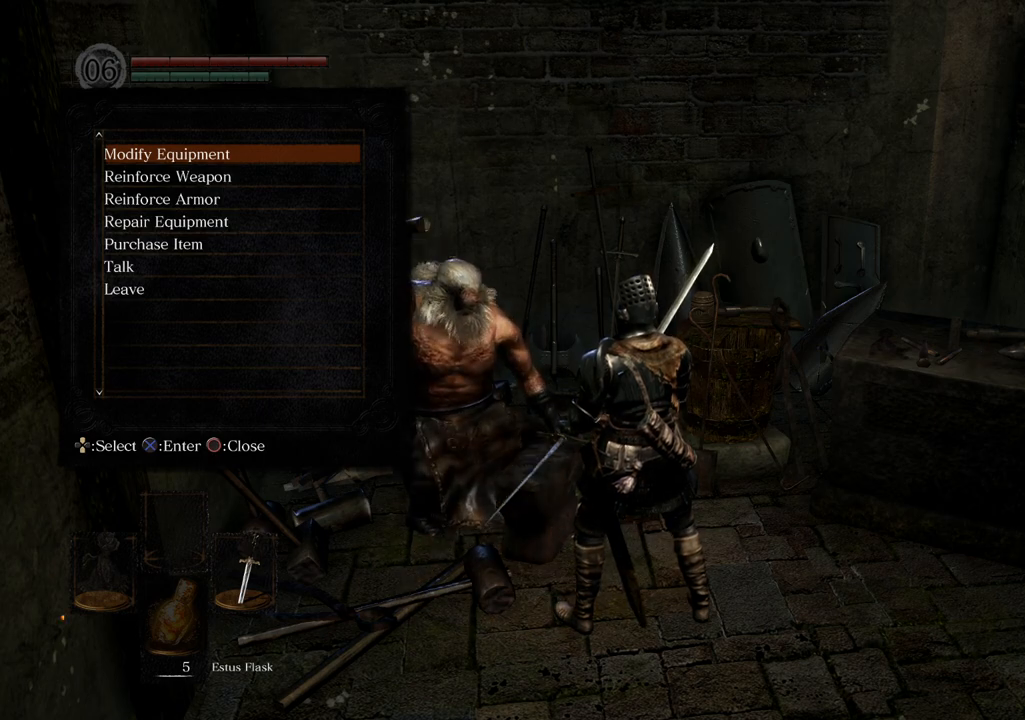
{"buttons": [], "left_stick": "center", "right_stick": "center", "events": []}
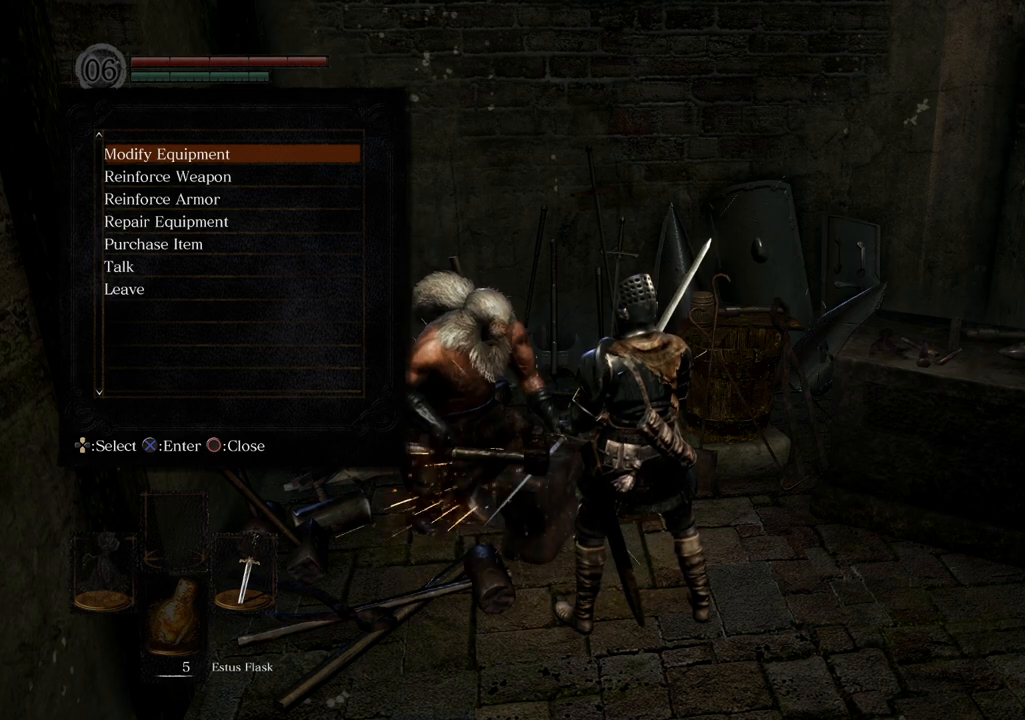
{"buttons": [], "left_stick": "center", "right_stick": "center", "events": []}
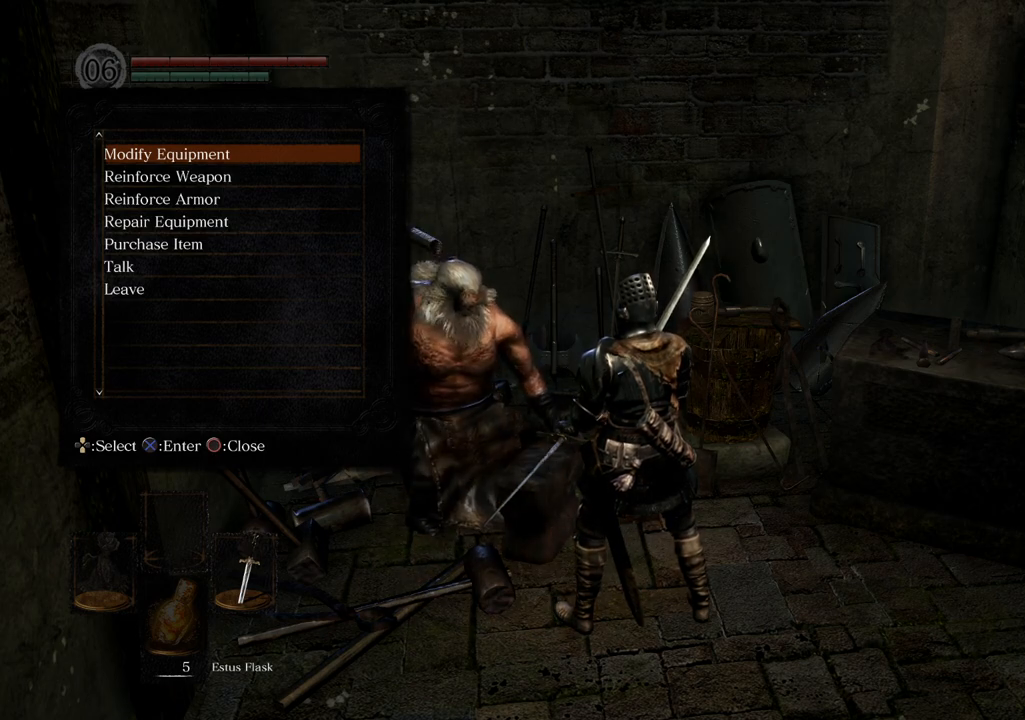
{"buttons": ["DPAD_UP"], "left_stick": "center", "right_stick": "center", "events": [[133, "DPAD_DOWN", "down"], [283, "DPAD_DOWN", "up"], [500, "DPAD_UP", "down"]]}
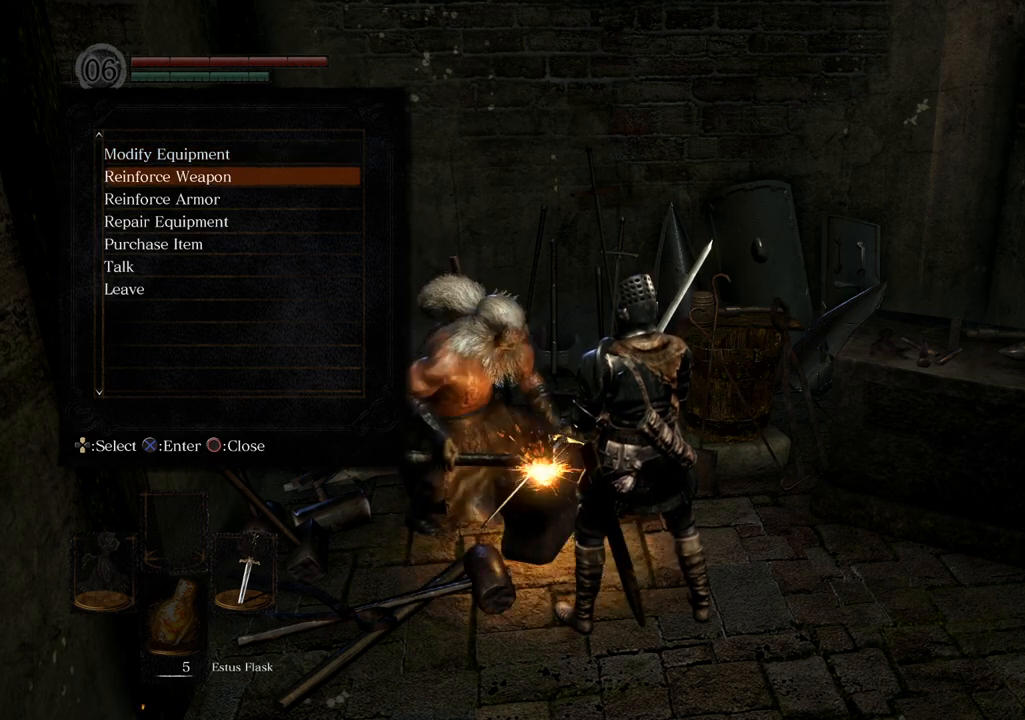
{"buttons": [], "left_stick": "center", "right_stick": "center", "events": [[117, "DPAD_UP", "up"], [167, "CROSS", "down"], [217, "CROSS", "up"]]}
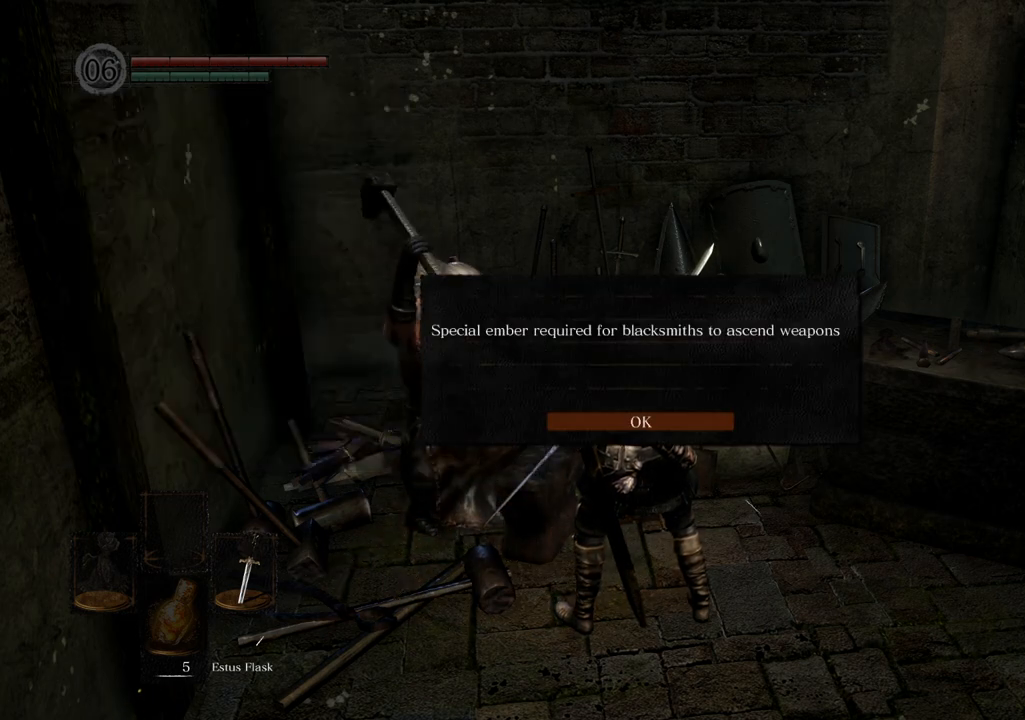
{"buttons": [], "left_stick": "center", "right_stick": "center", "events": [[350, "CROSS", "down"], [450, "CROSS", "up"]]}
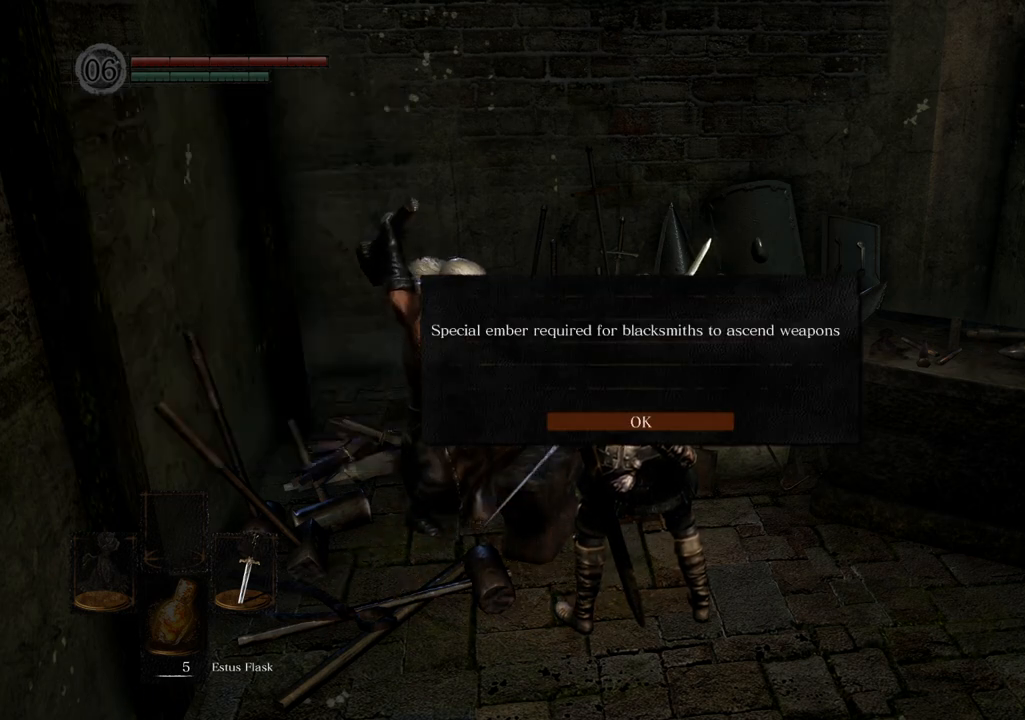
{"buttons": [], "left_stick": "center", "right_stick": "center", "events": []}
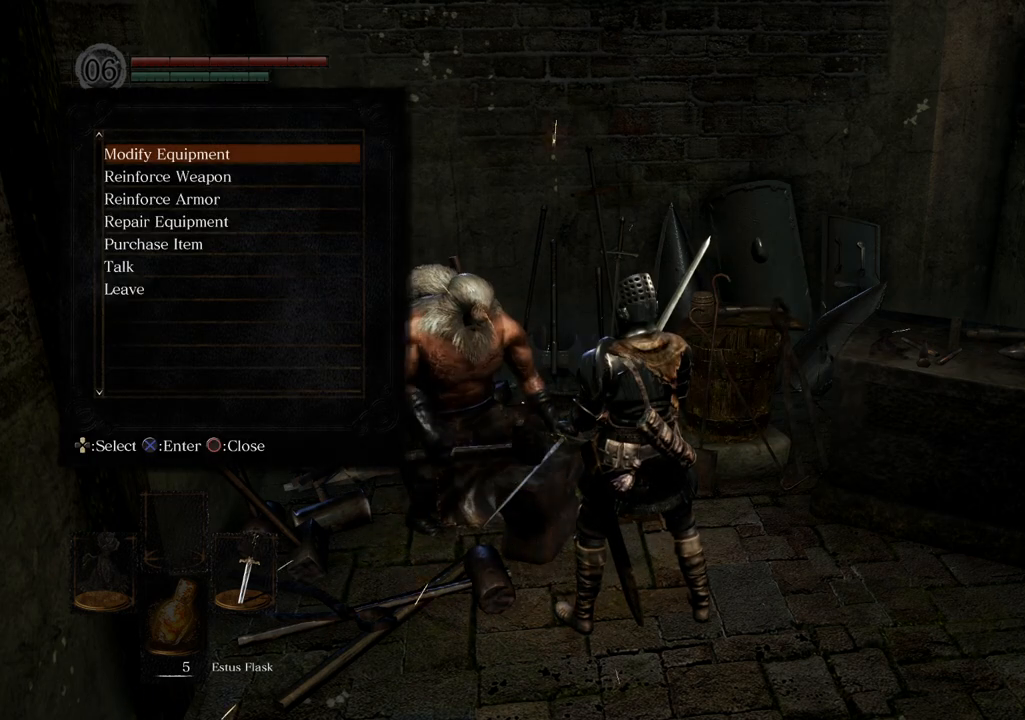
{"buttons": [], "left_stick": "center", "right_stick": "center", "events": [[117, "DPAD_DOWN", "down"], [300, "DPAD_DOWN", "up"]]}
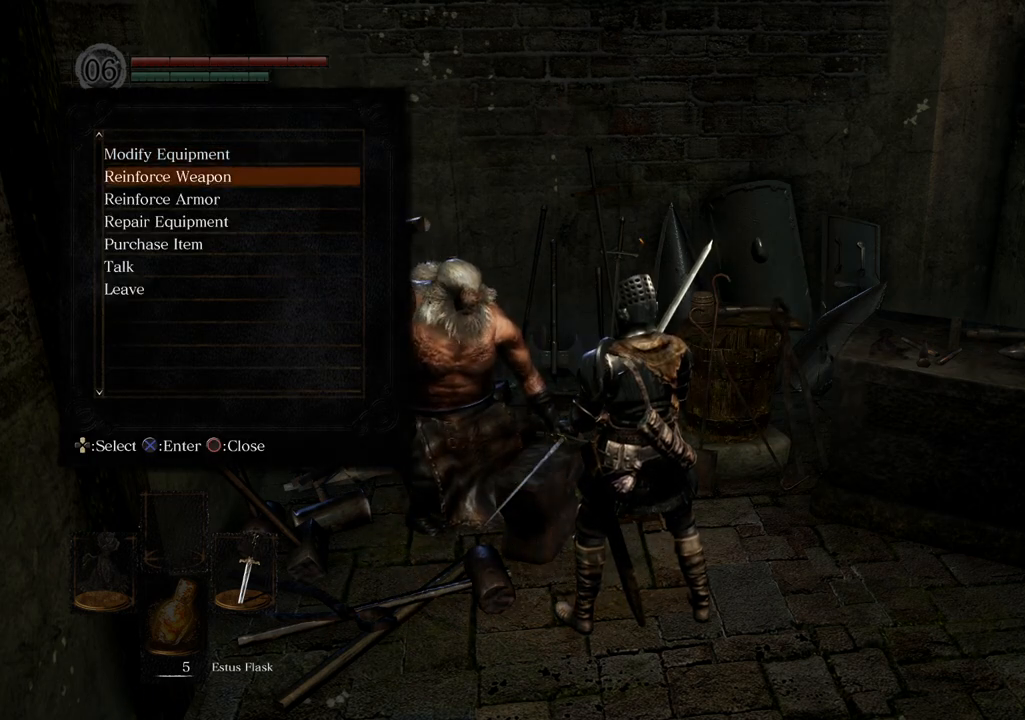
{"buttons": [], "left_stick": "center", "right_stick": "center", "events": []}
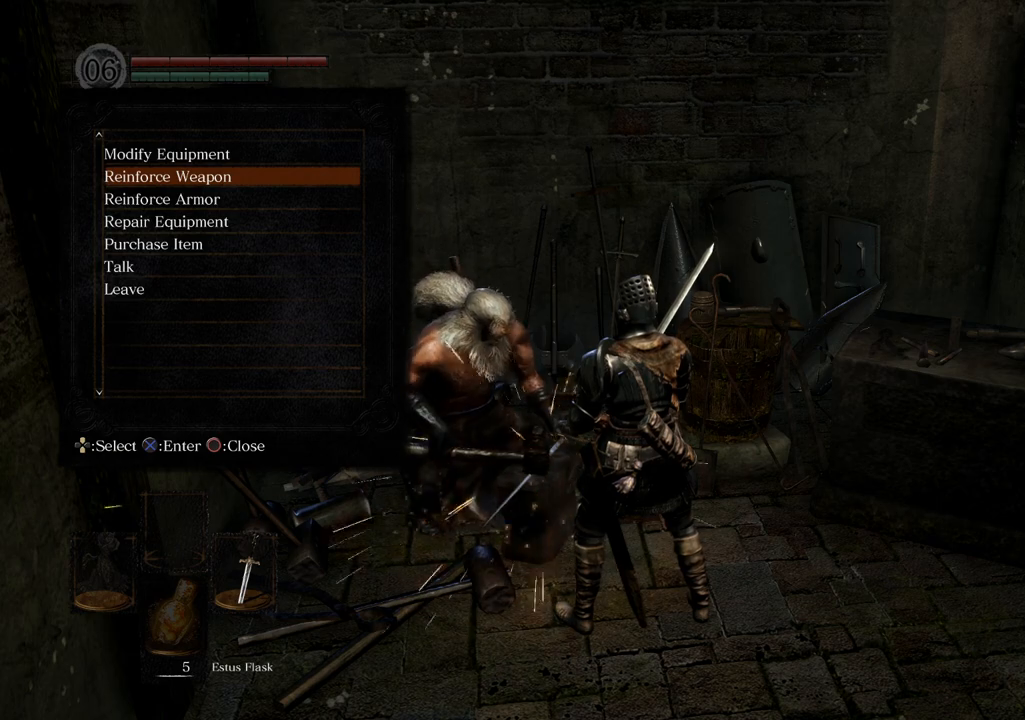
{"buttons": [], "left_stick": "center", "right_stick": "center", "events": []}
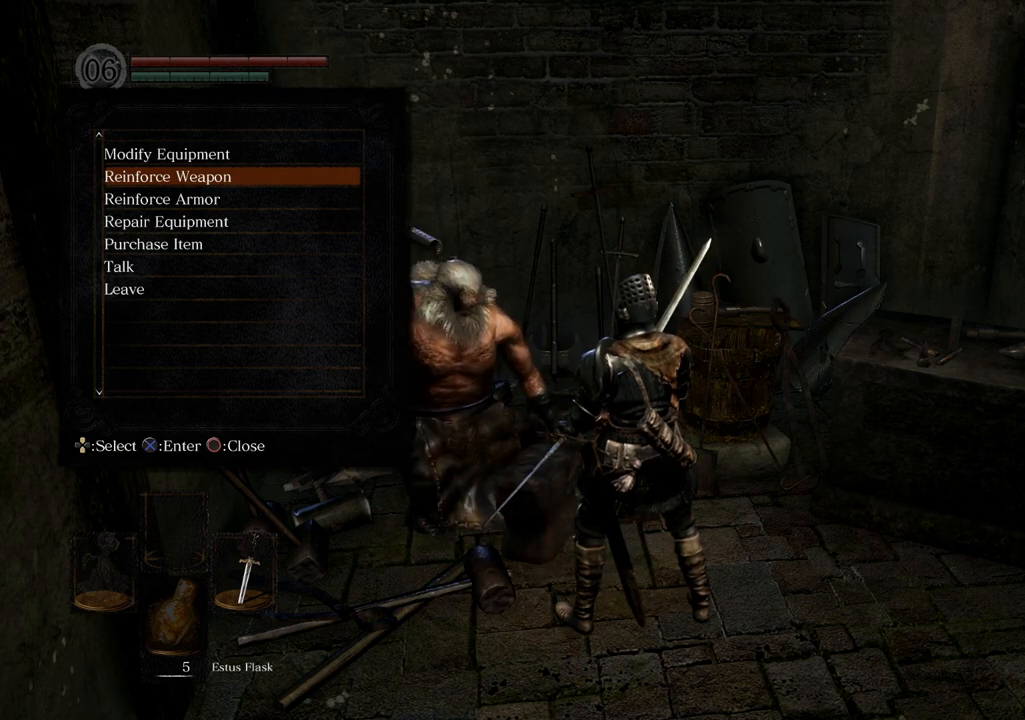
{"buttons": [], "left_stick": "center", "right_stick": "center", "events": []}
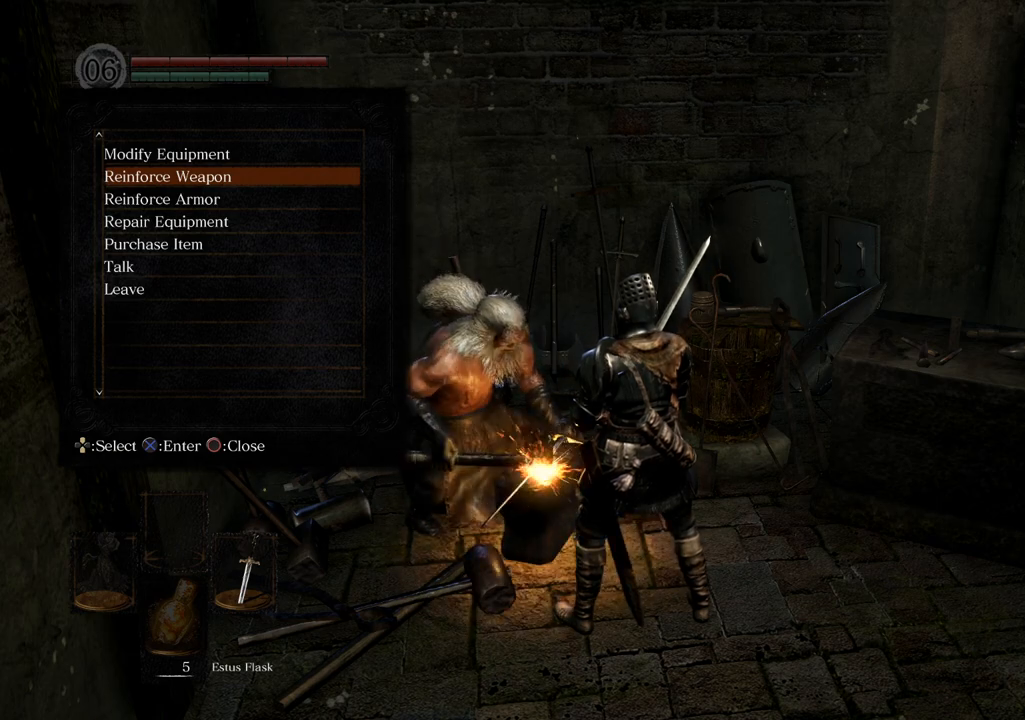
{"buttons": [], "left_stick": "center", "right_stick": "center", "events": [[333, "CROSS", "down"], [433, "CROSS", "up"]]}
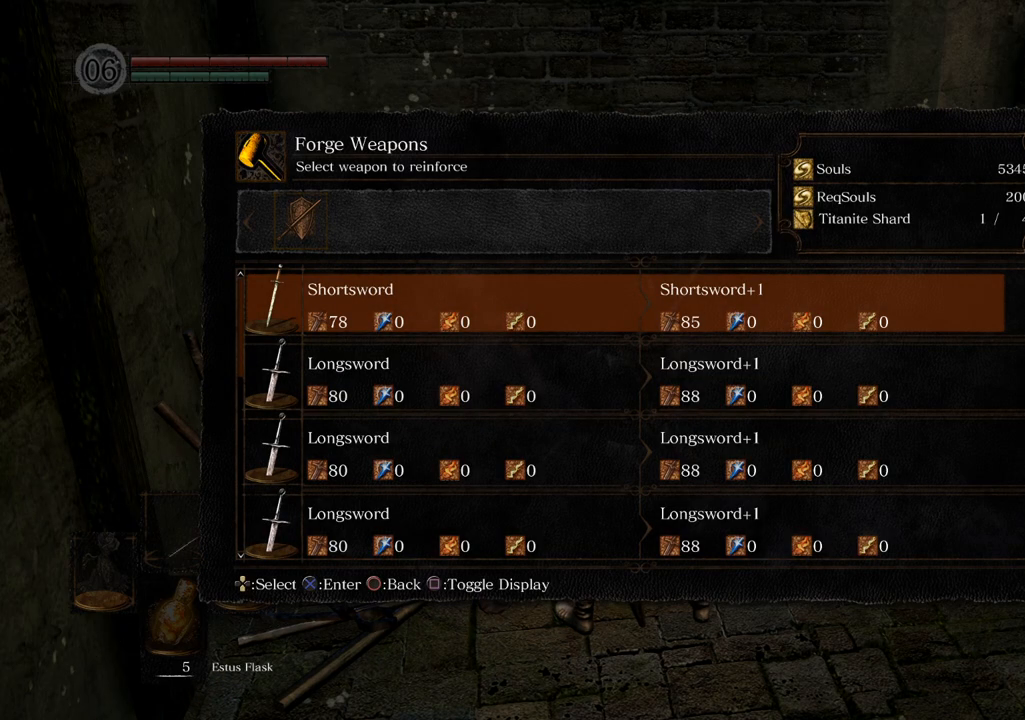
{"buttons": [], "left_stick": "center", "right_stick": "center", "events": []}
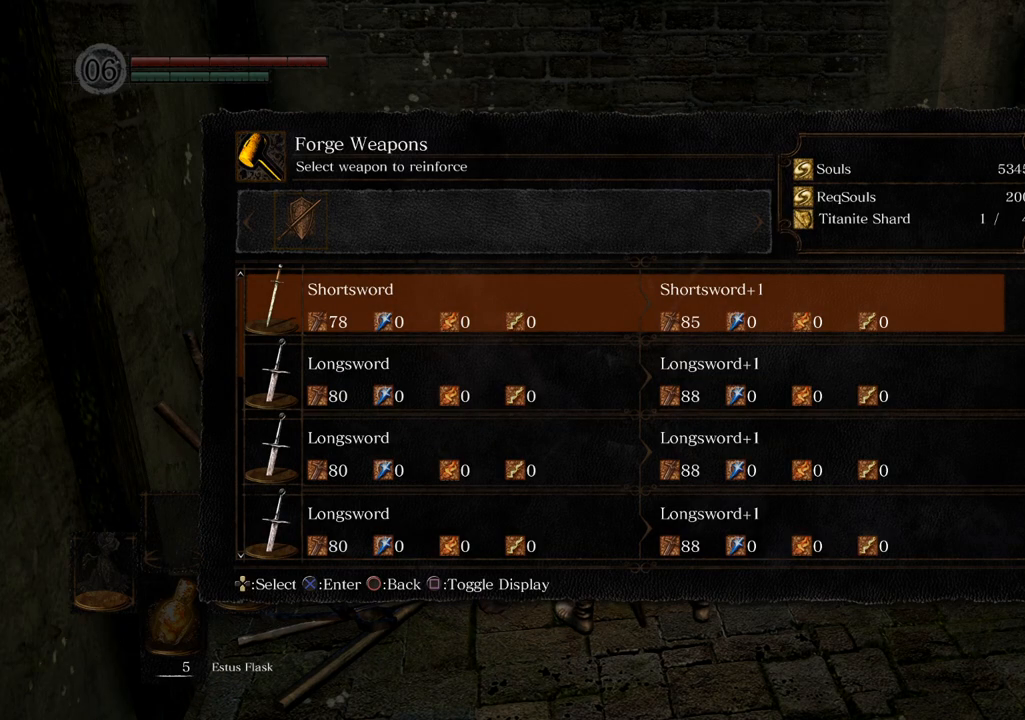
{"buttons": ["DPAD_DOWN"], "left_stick": "center", "right_stick": "center", "events": [[267, "DPAD_DOWN", "down"]]}
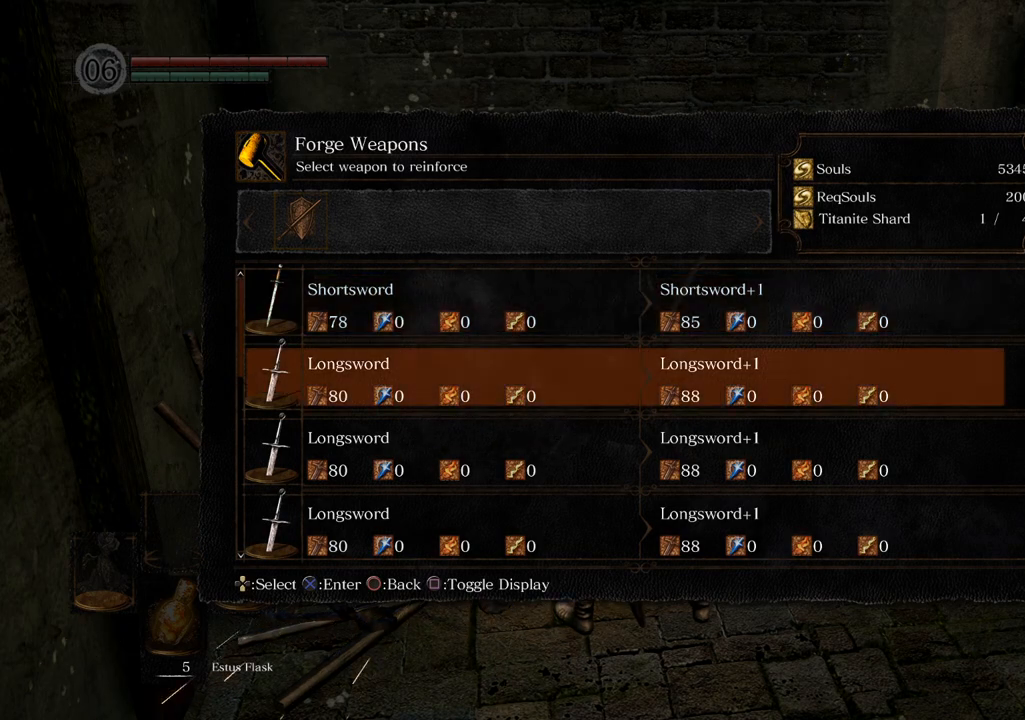
{"buttons": ["DPAD_DOWN"], "left_stick": "center", "right_stick": "center", "events": []}
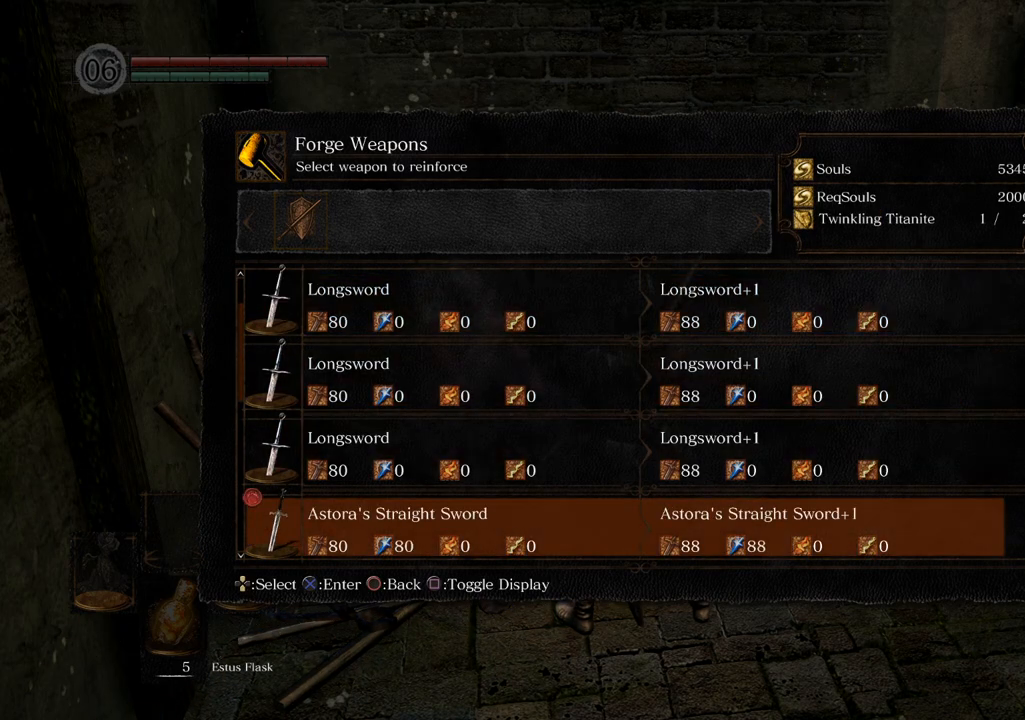
{"buttons": [], "left_stick": "center", "right_stick": "center", "events": [[150, "DPAD_DOWN", "up"]]}
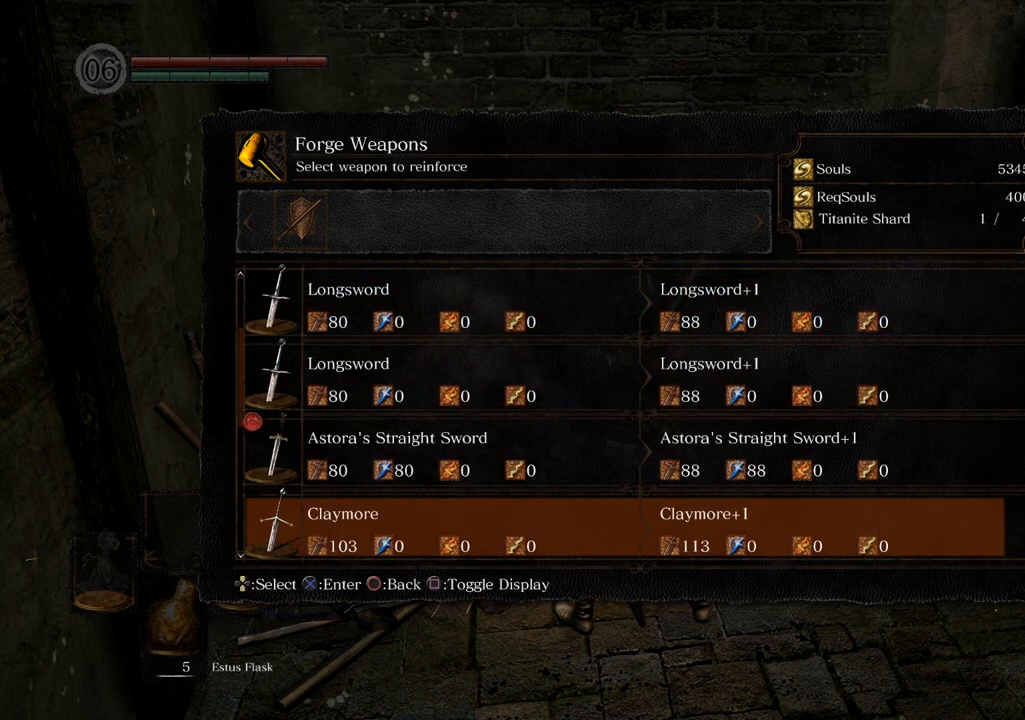
{"buttons": [], "left_stick": "center", "right_stick": "center", "events": [[50, "DPAD_UP", "down"], [200, "DPAD_UP", "up"]]}
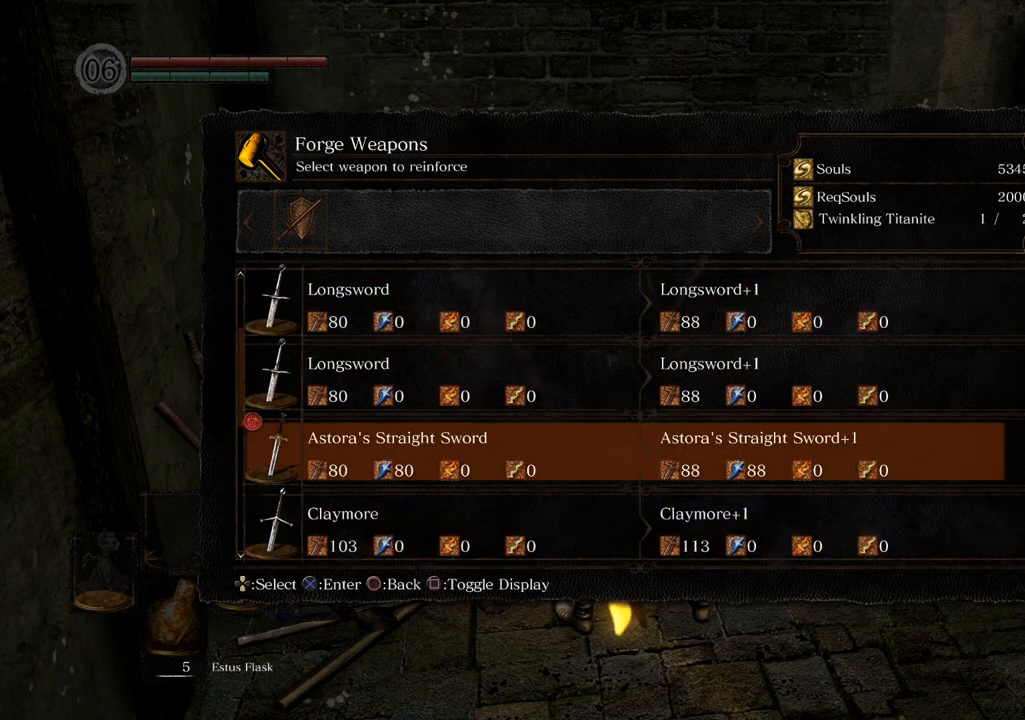
{"buttons": [], "left_stick": "center", "right_stick": "center", "events": []}